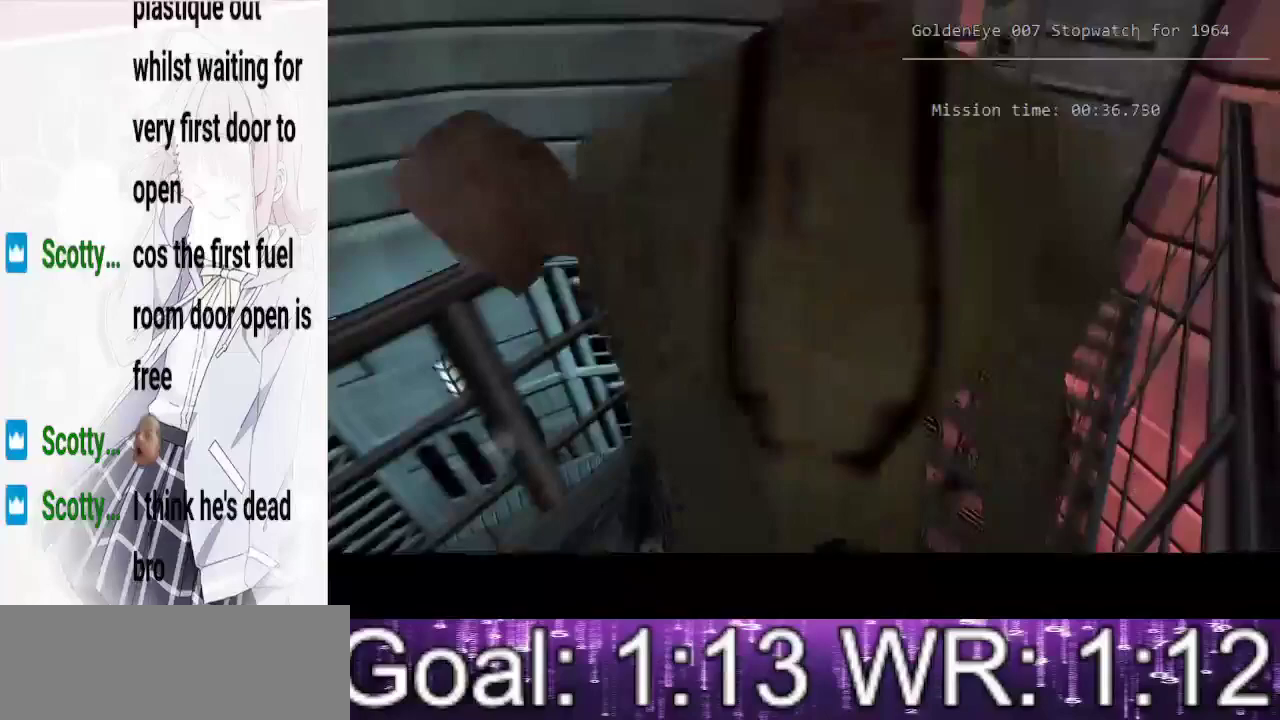
Gameplay with keyboard; each line is a JSON object with the keys held at the frame after it. "events" lists presses ("down") and releases ("up") of ".", "/", "a", "alt_l", "alt_r", "b", "backslash", "c", "caps_lock", "comma", "ctrl_l", "ctrl_r", "d", "down", "e", "escape", "f", "g", "h", "i", "j", "k", "l", "lbracket", "left", "m", "n", "o", "p", "q", "quote", "r", "rbracket", "return", "right", "s", "semicolon", "shift_l", "shift_r", "space", "super", "t", "tab", "u", "up", "v", "w", "x", "y" and "z" between this image and that frame as [ms after this image, input, new state], when the widget could be followed in between. No other keys are recorded. Mouse input is not recorded.
{"keys": [], "events": []}
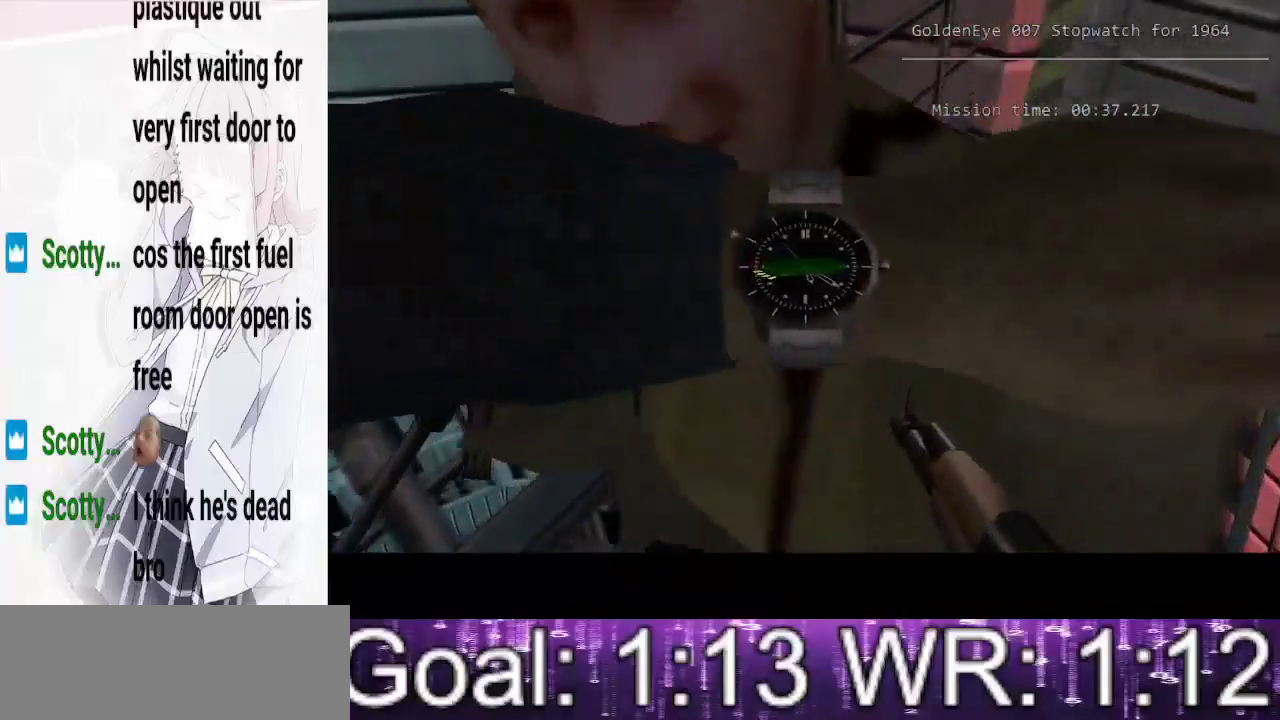
{"keys": ["d", "w"], "events": [[383, "d", "down"], [383, "w", "down"], [433, "space", "down"], [483, "space", "up"]]}
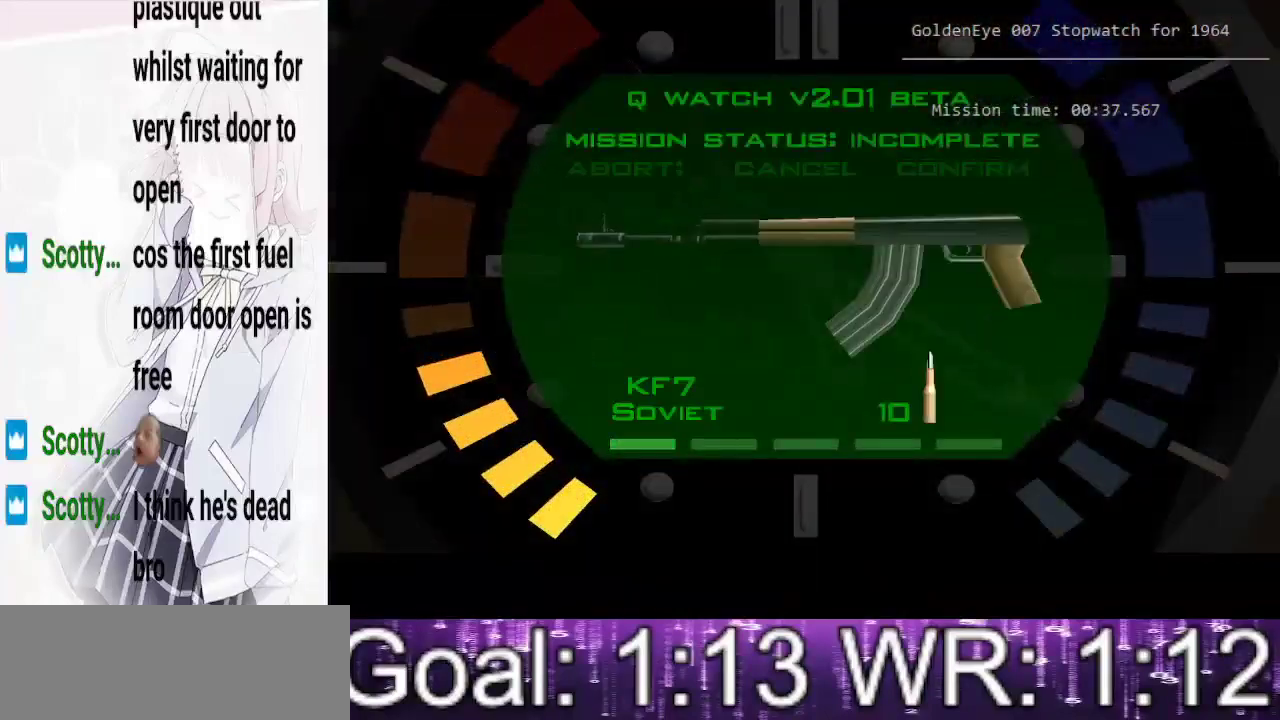
{"keys": ["space", "w"], "events": [[17, "d", "up"], [67, "space", "down"], [117, "space", "up"], [300, "space", "down"], [400, "space", "up"], [483, "space", "down"]]}
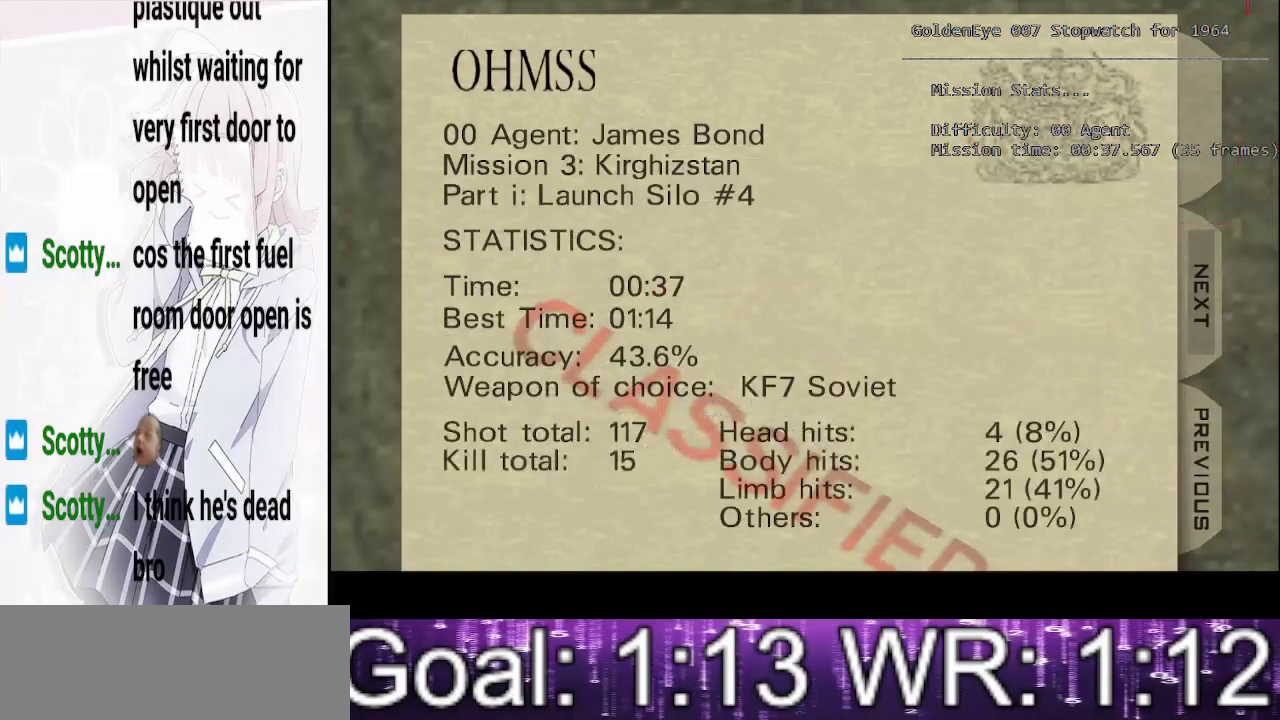
{"keys": ["a", "w"], "events": [[50, "space", "up"], [100, "space", "down"], [183, "a", "down"], [233, "space", "up"]]}
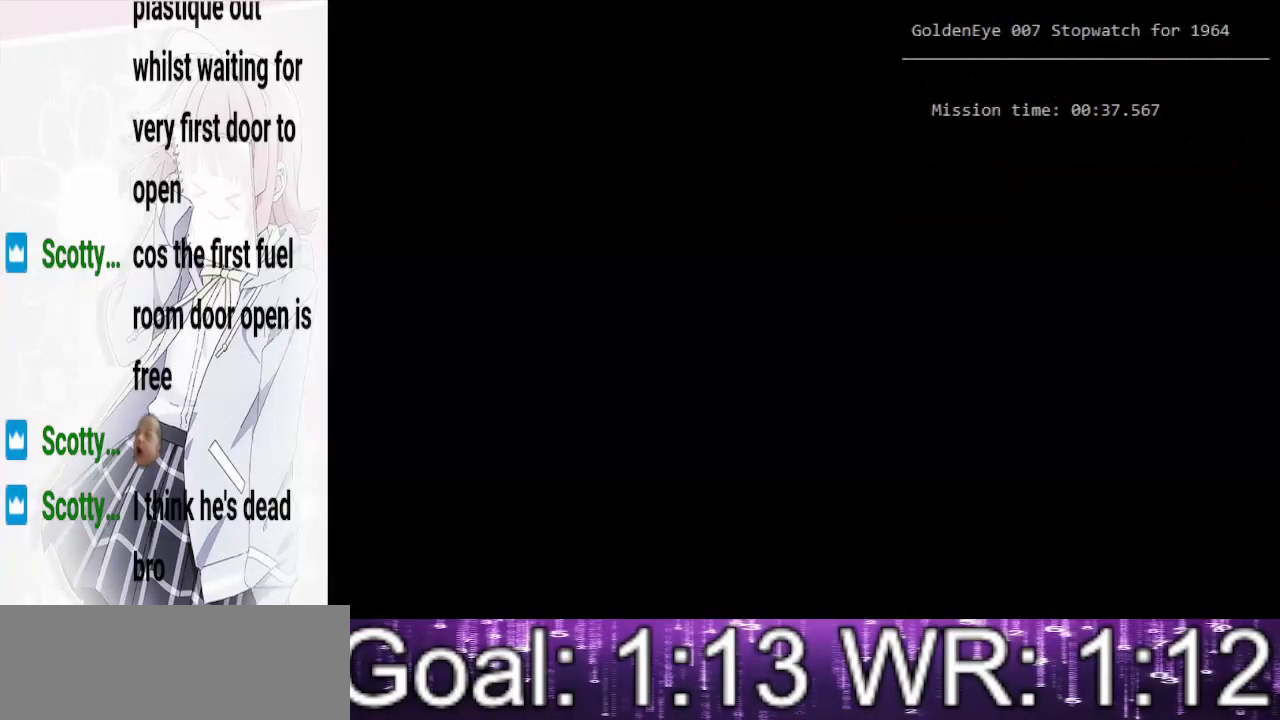
{"keys": ["a", "w"], "events": []}
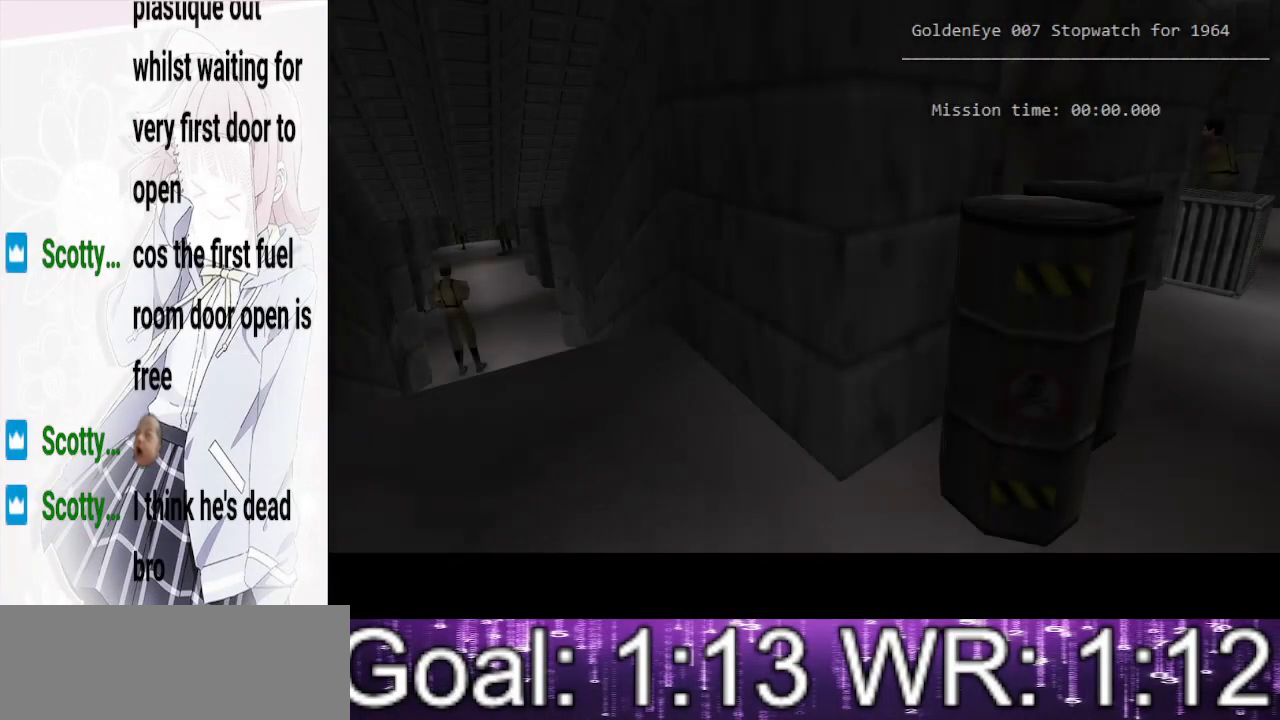
{"keys": ["a", "w"], "events": []}
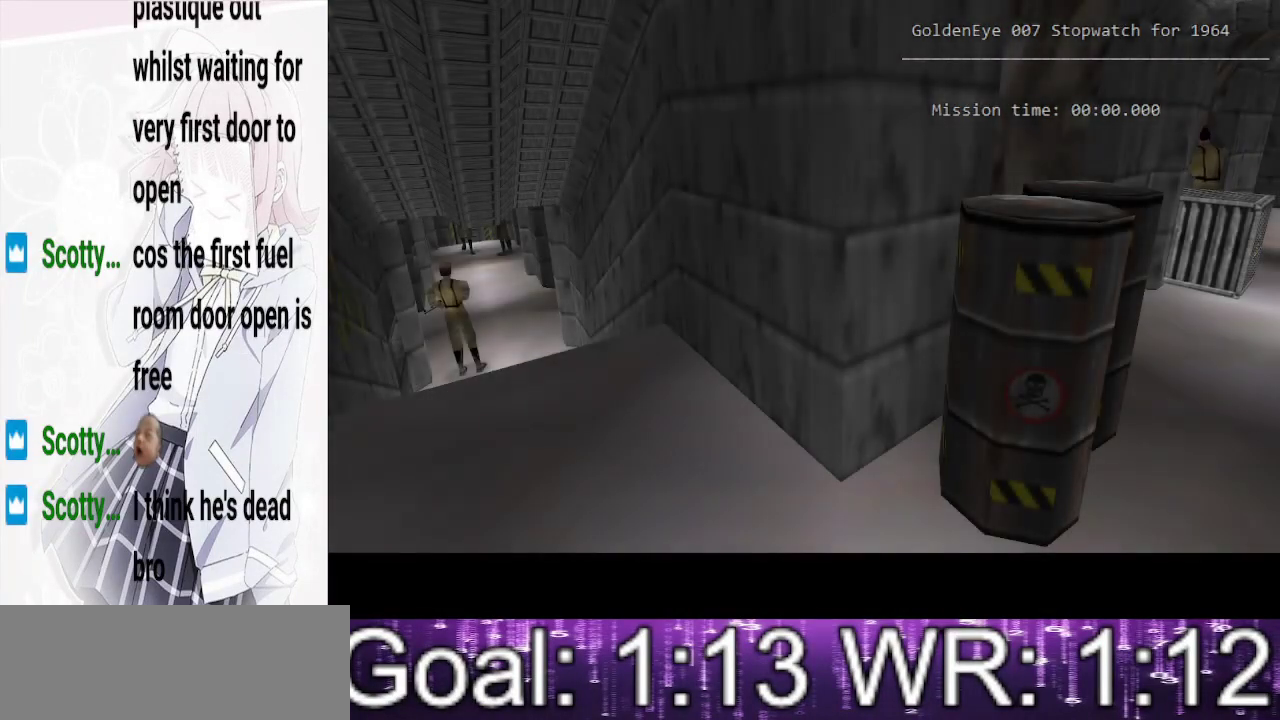
{"keys": ["a", "w"], "events": []}
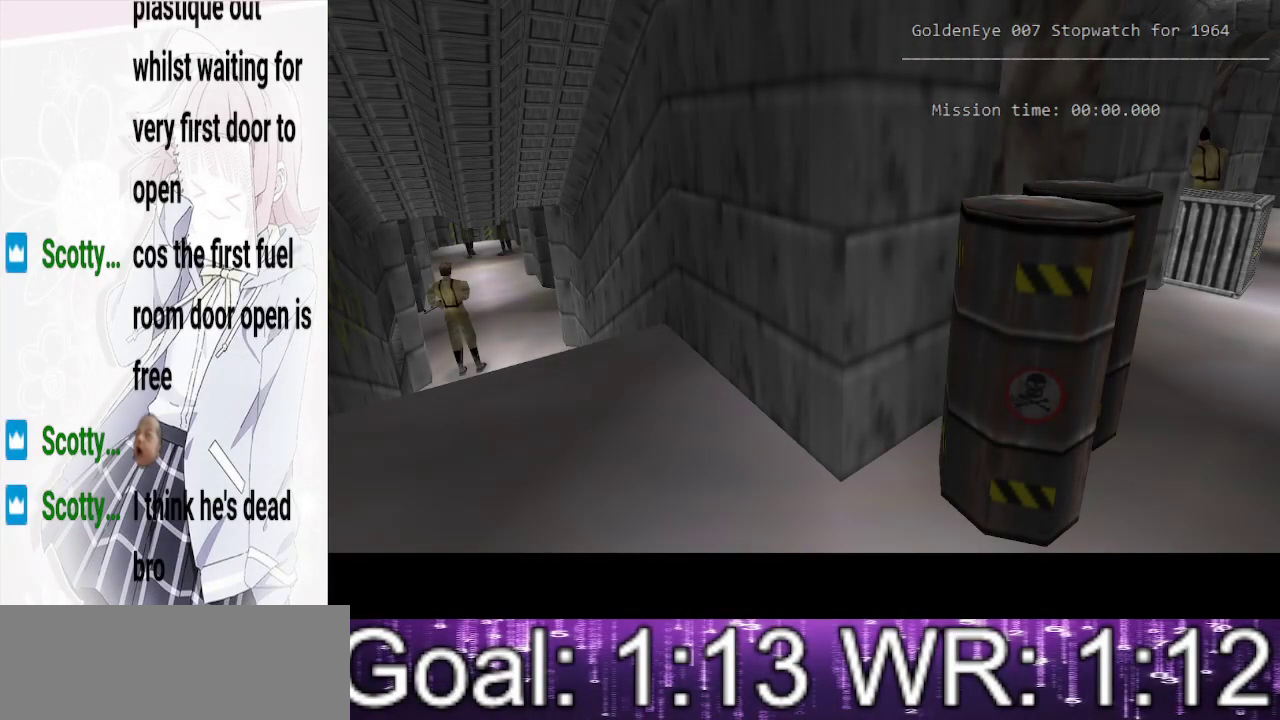
{"keys": ["a", "w"], "events": []}
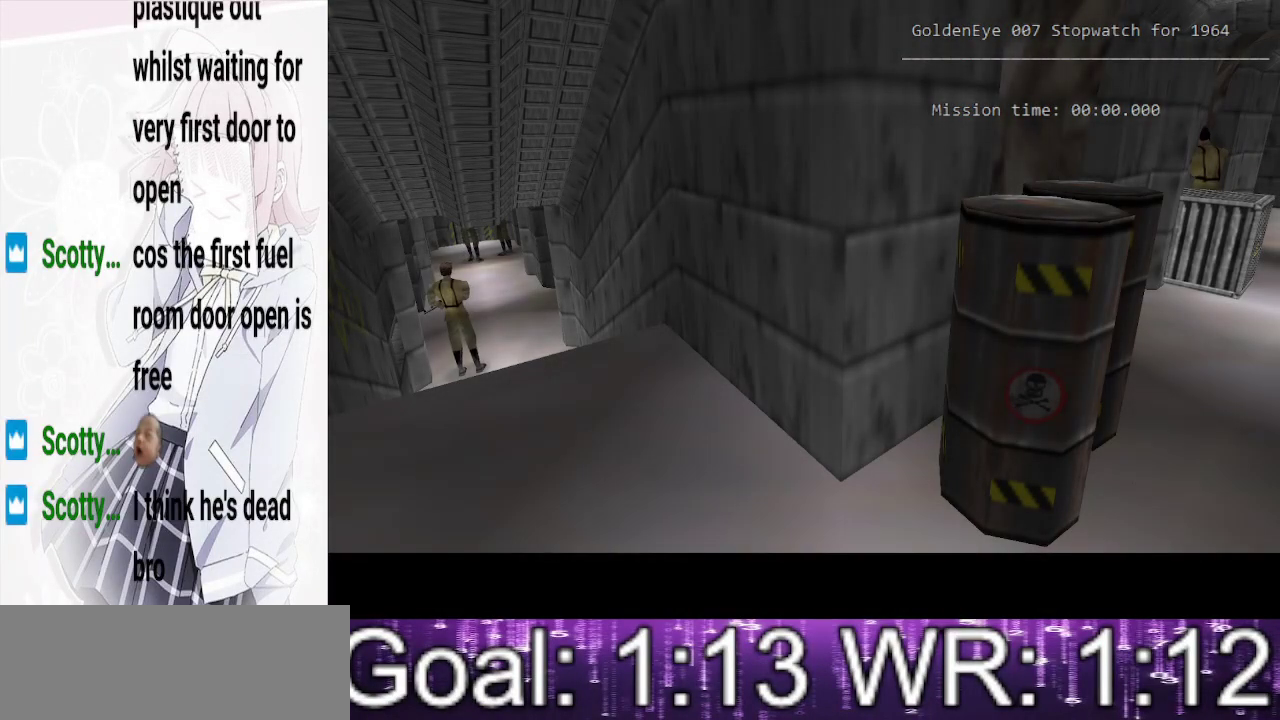
{"keys": ["a", "w"], "events": []}
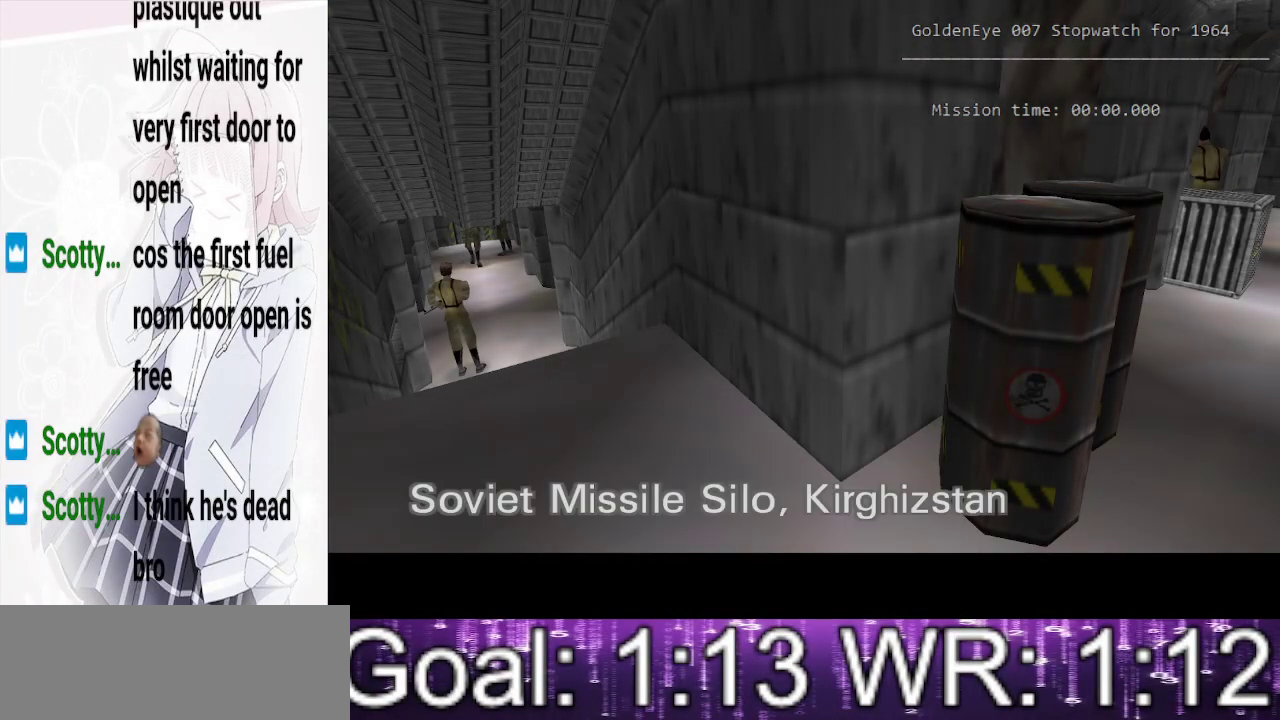
{"keys": ["a", "w"], "events": []}
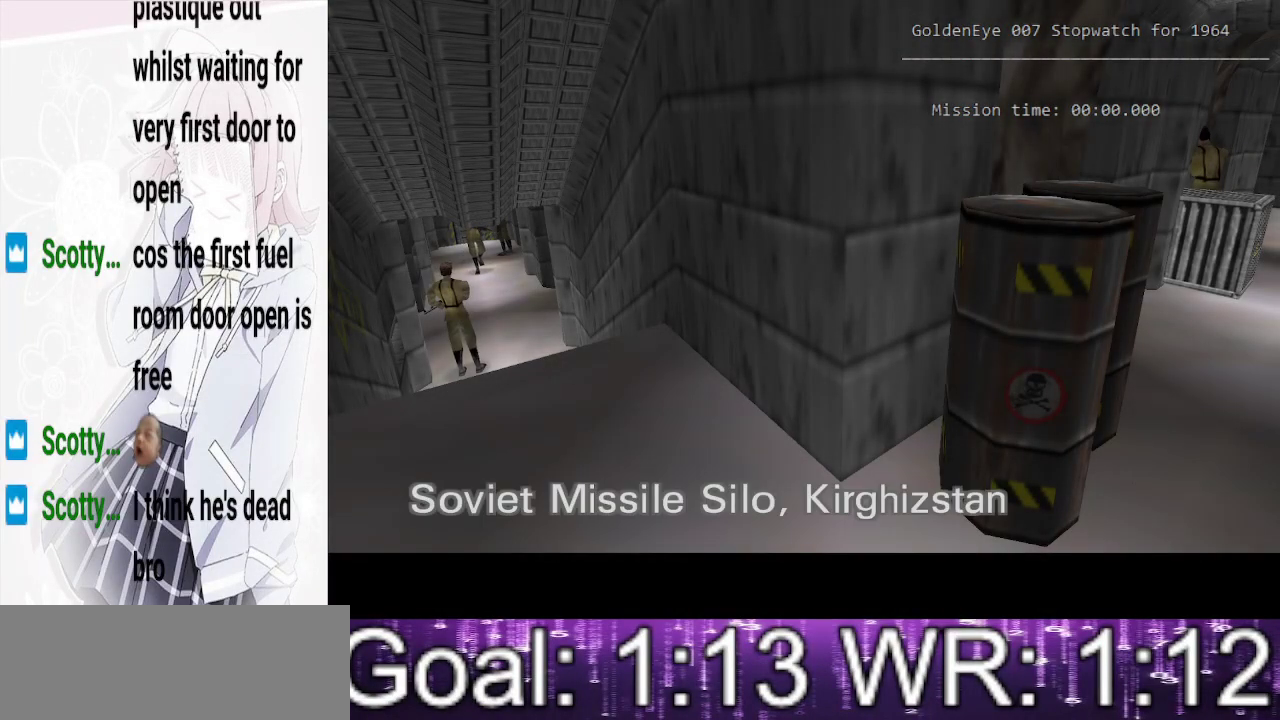
{"keys": ["a", "w"], "events": []}
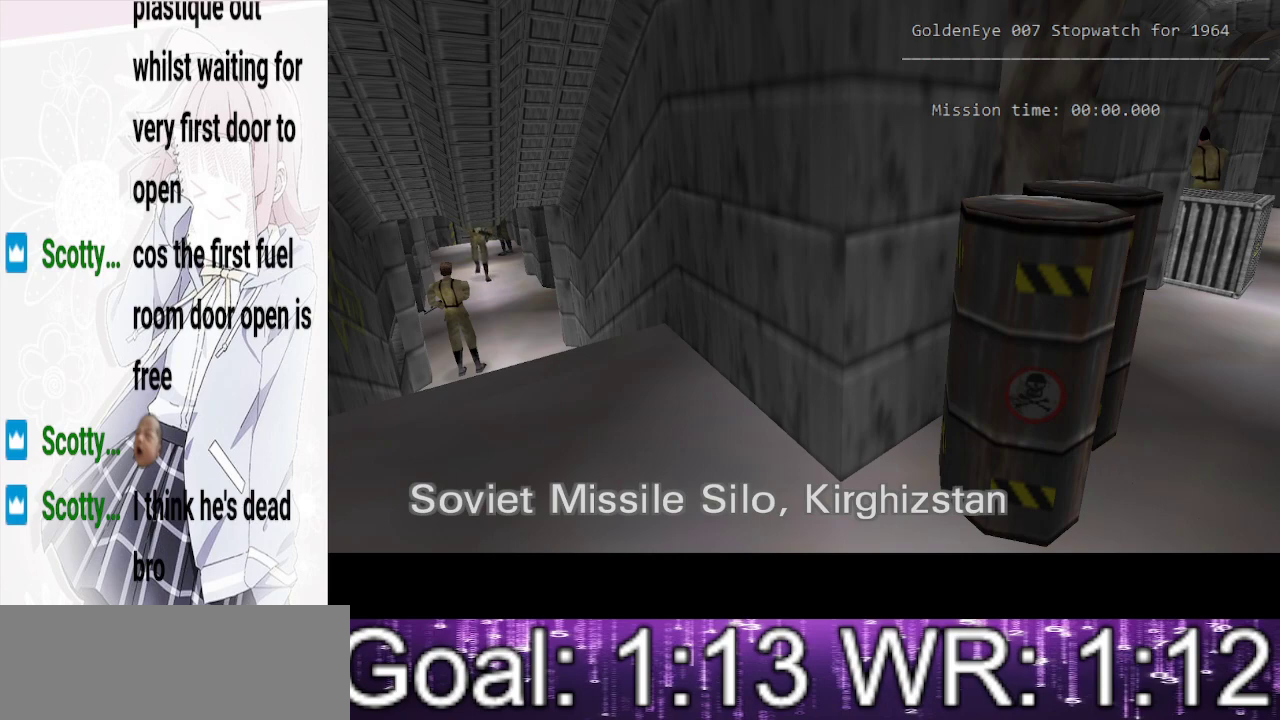
{"keys": ["a", "w"], "events": []}
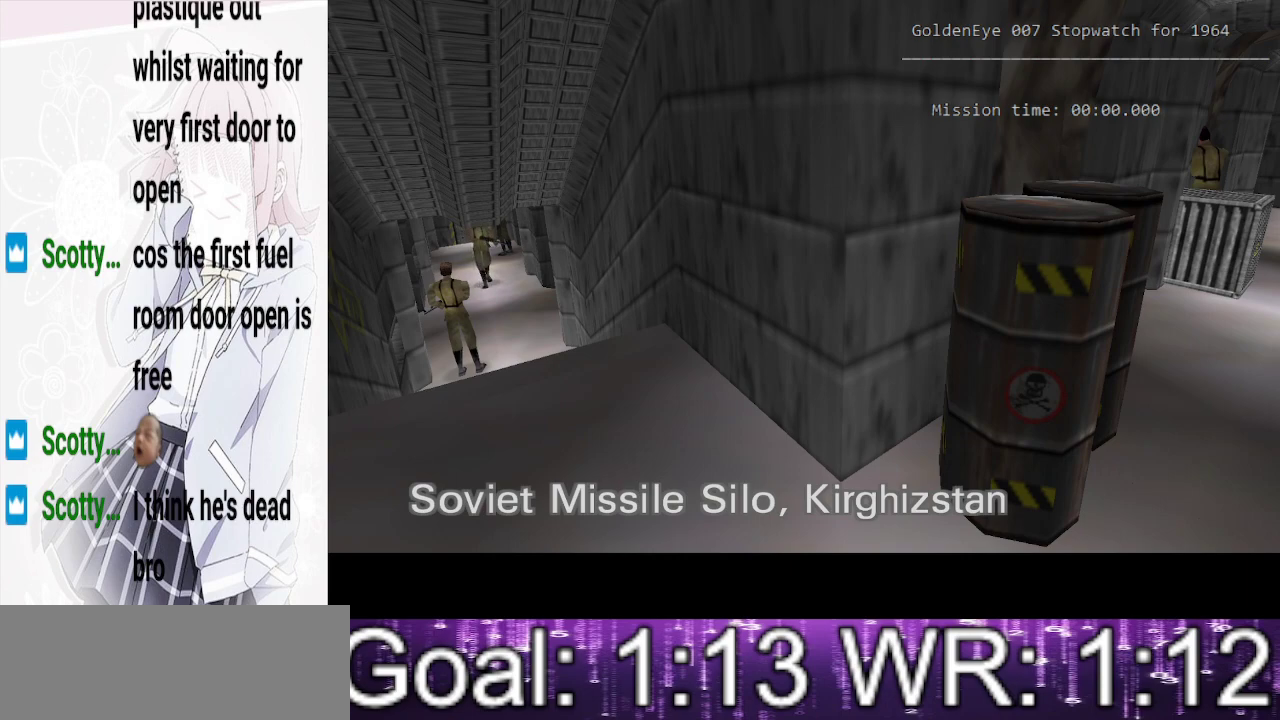
{"keys": ["a", "w"], "events": []}
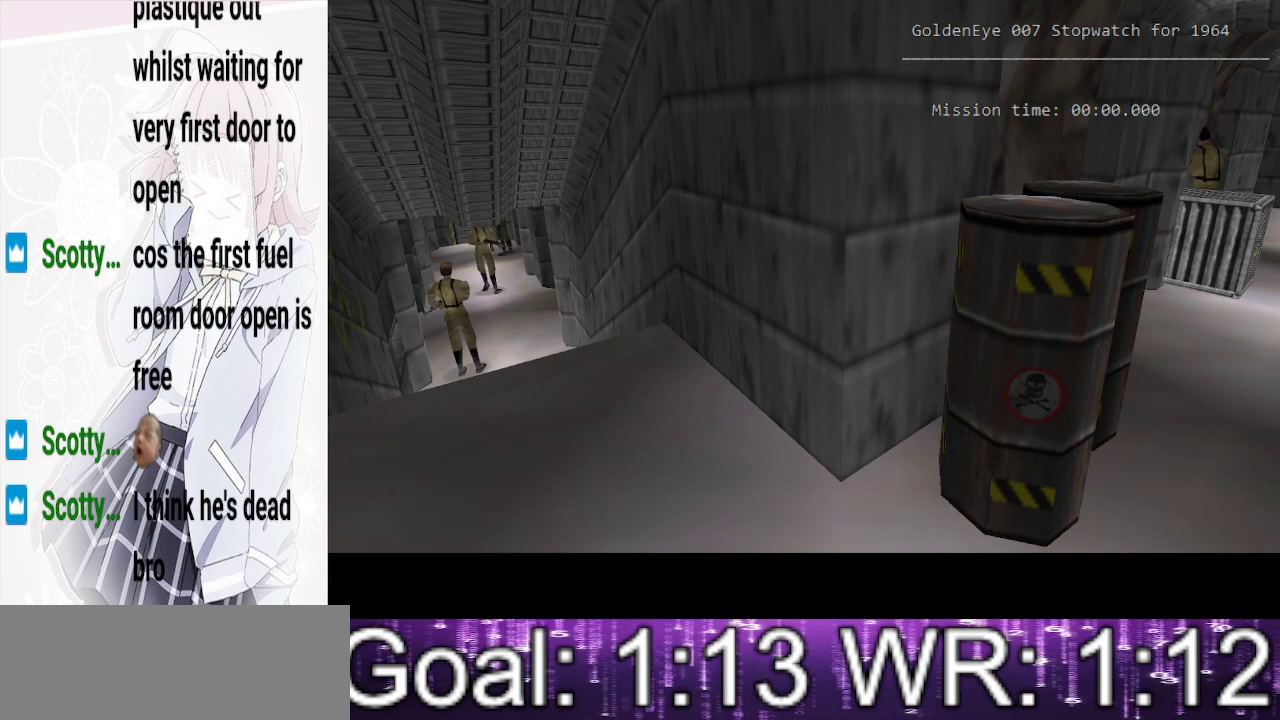
{"keys": ["a", "w"], "events": []}
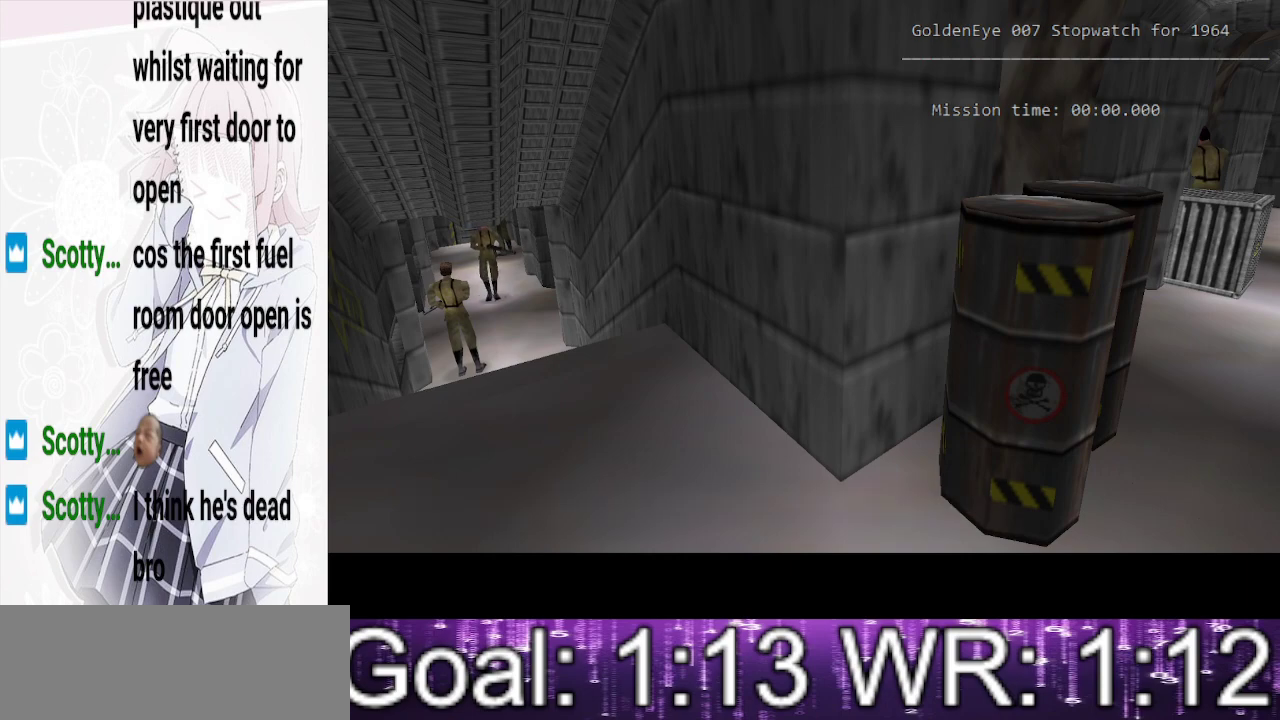
{"keys": ["a", "w"], "events": []}
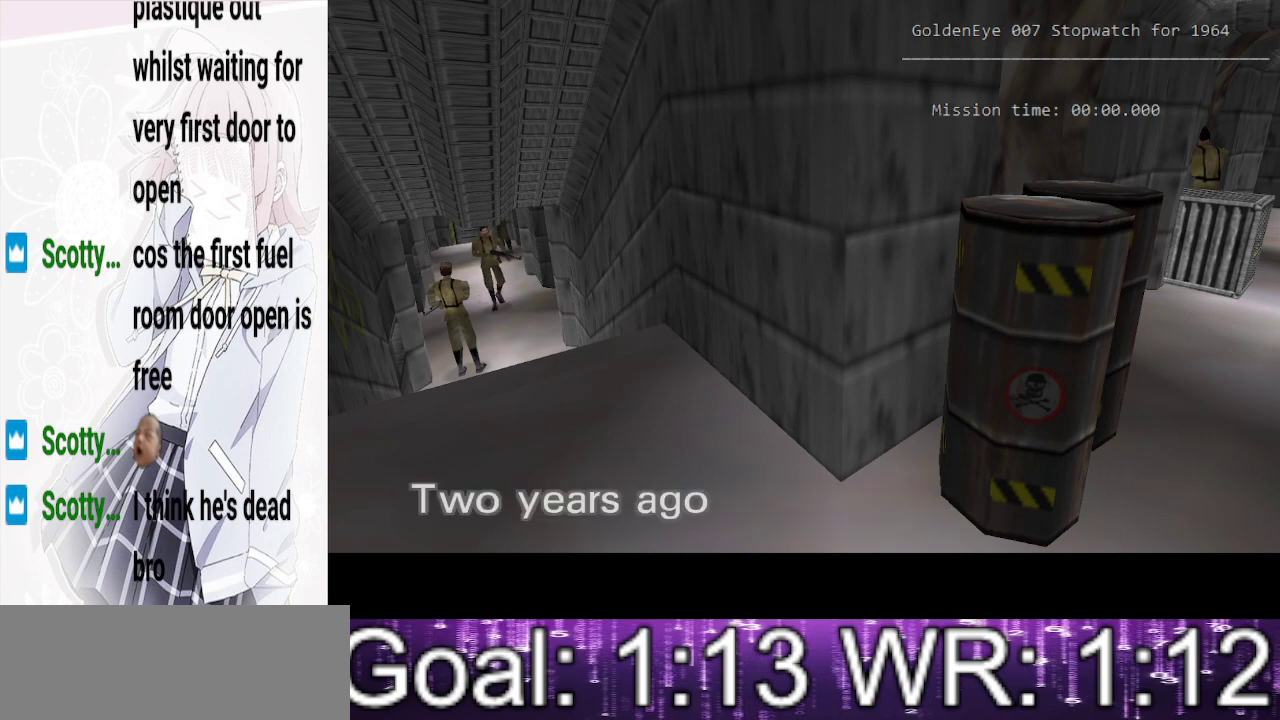
{"keys": ["a", "w"], "events": []}
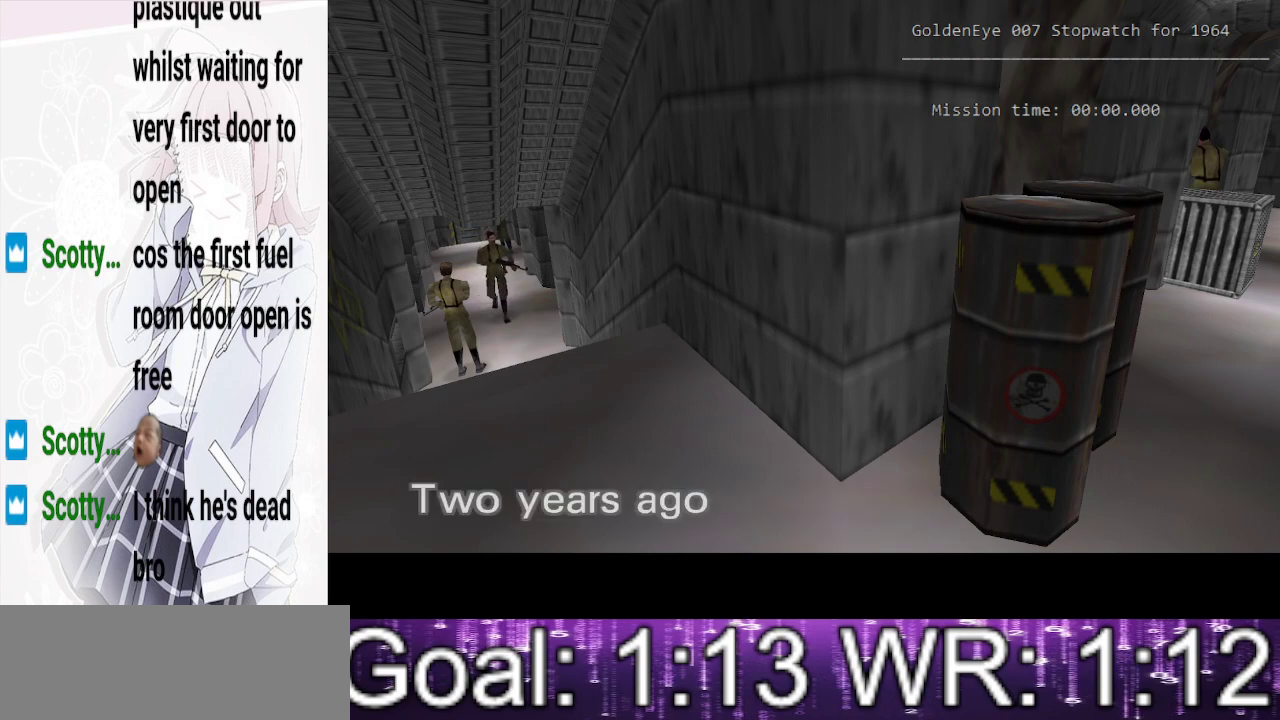
{"keys": ["a", "w"], "events": []}
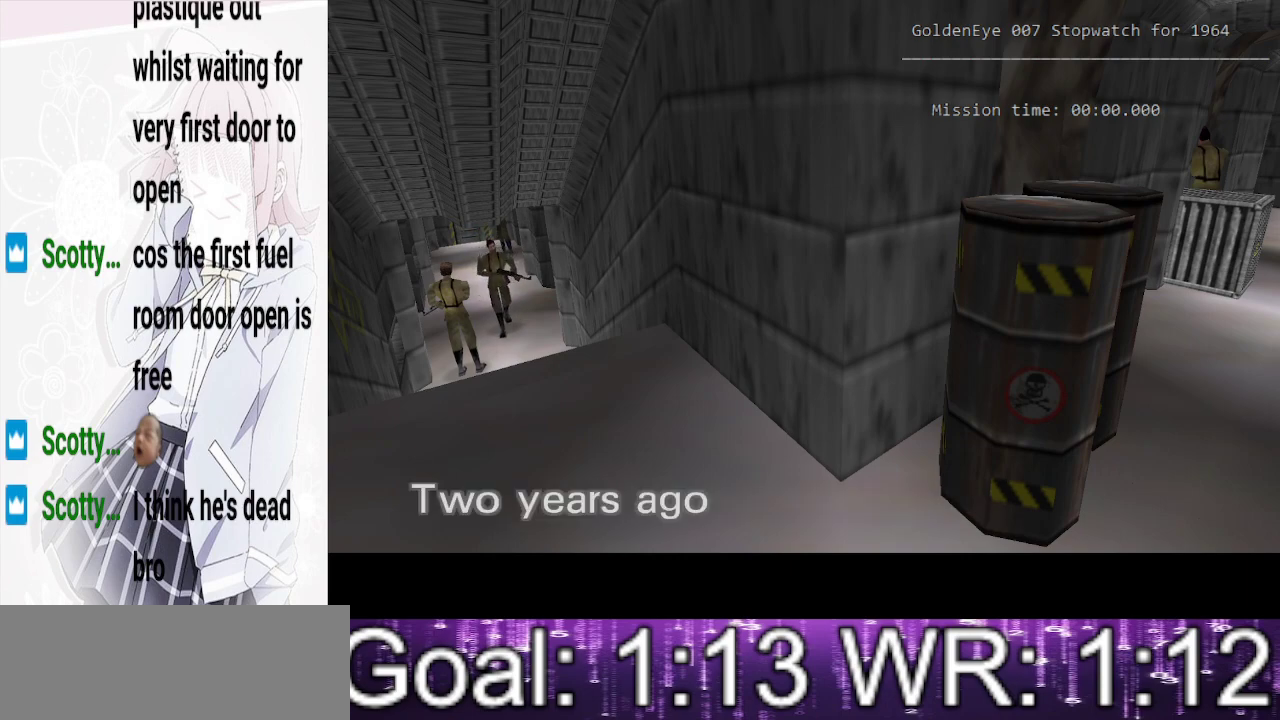
{"keys": ["a", "w"], "events": []}
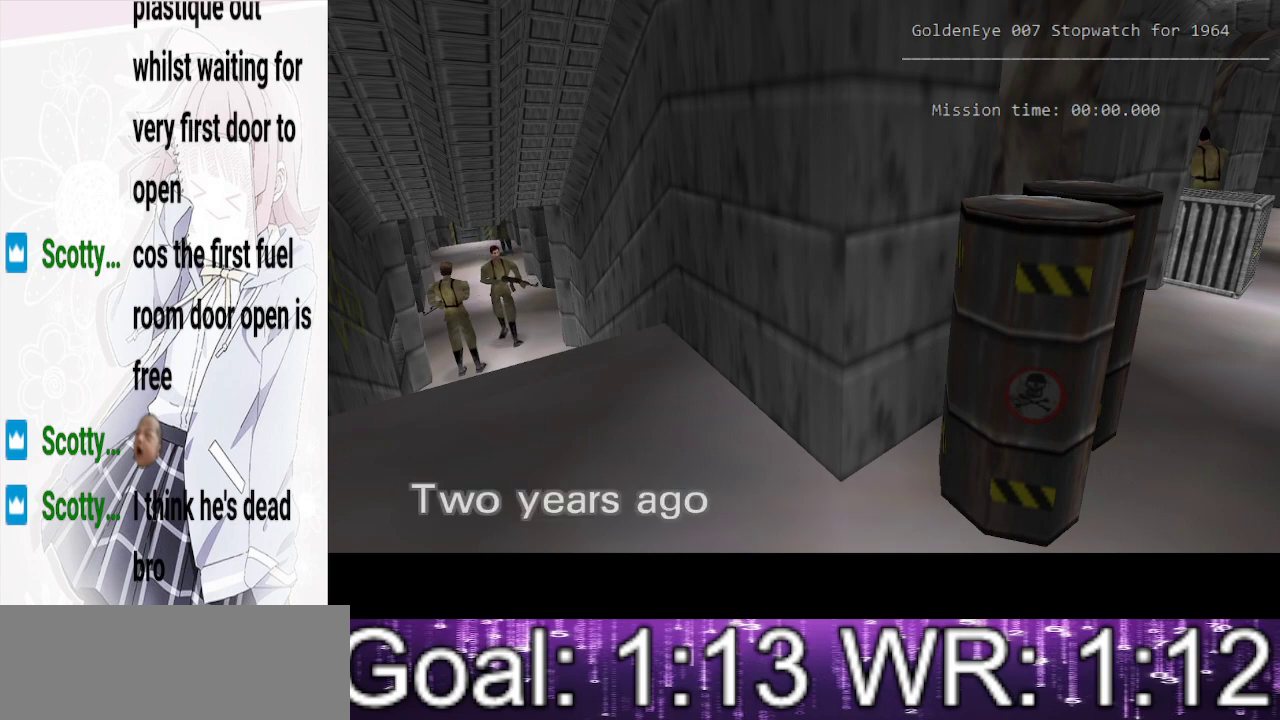
{"keys": ["a", "w"], "events": []}
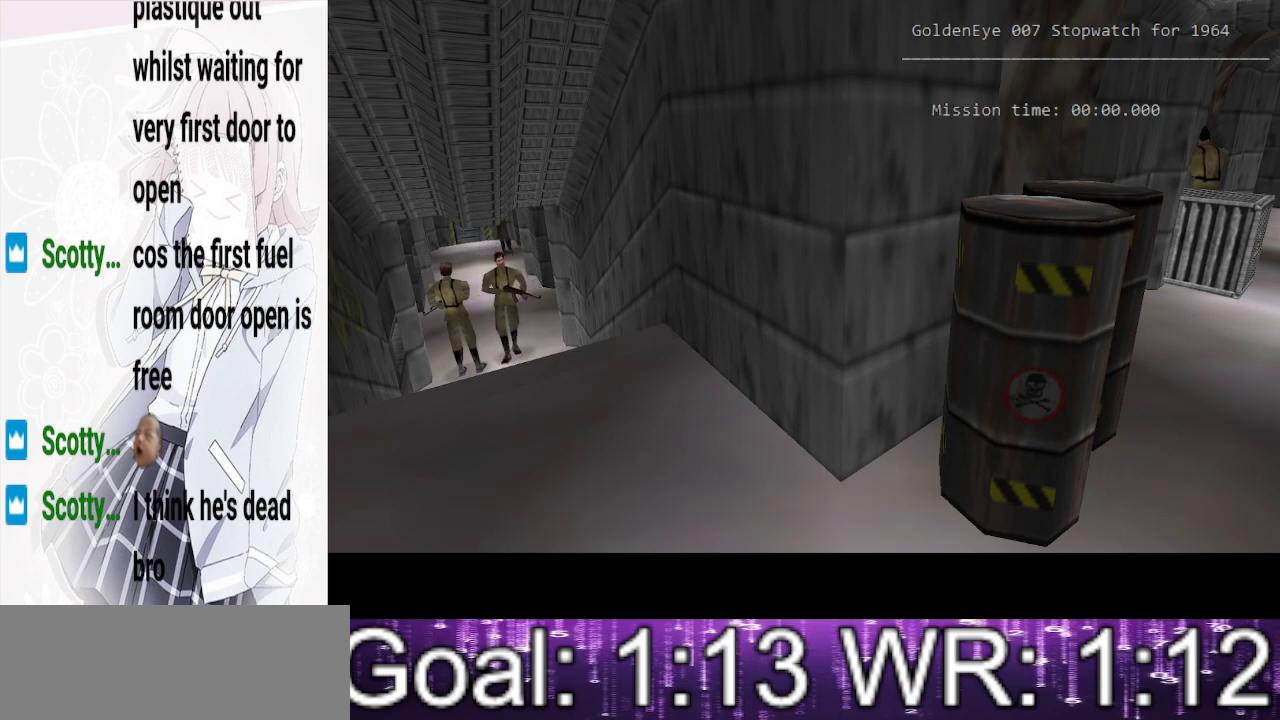
{"keys": ["a", "w"], "events": []}
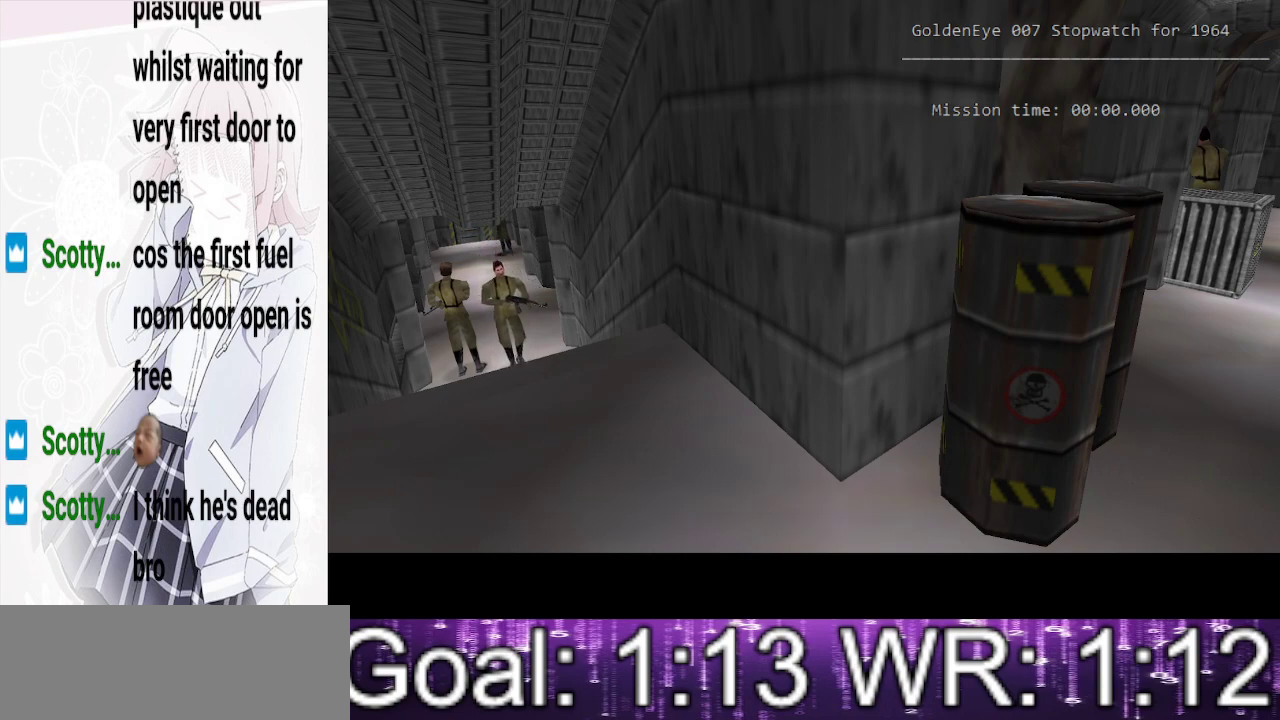
{"keys": ["a", "w"], "events": []}
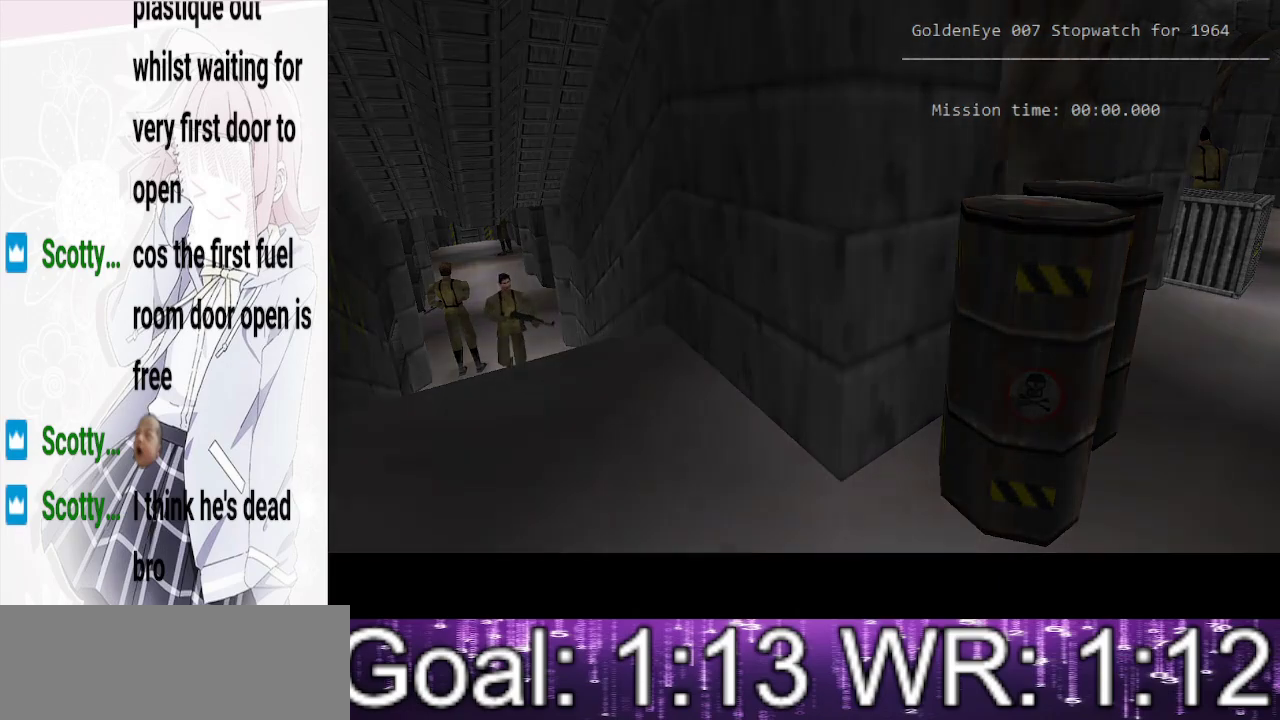
{"keys": ["a", "w"], "events": []}
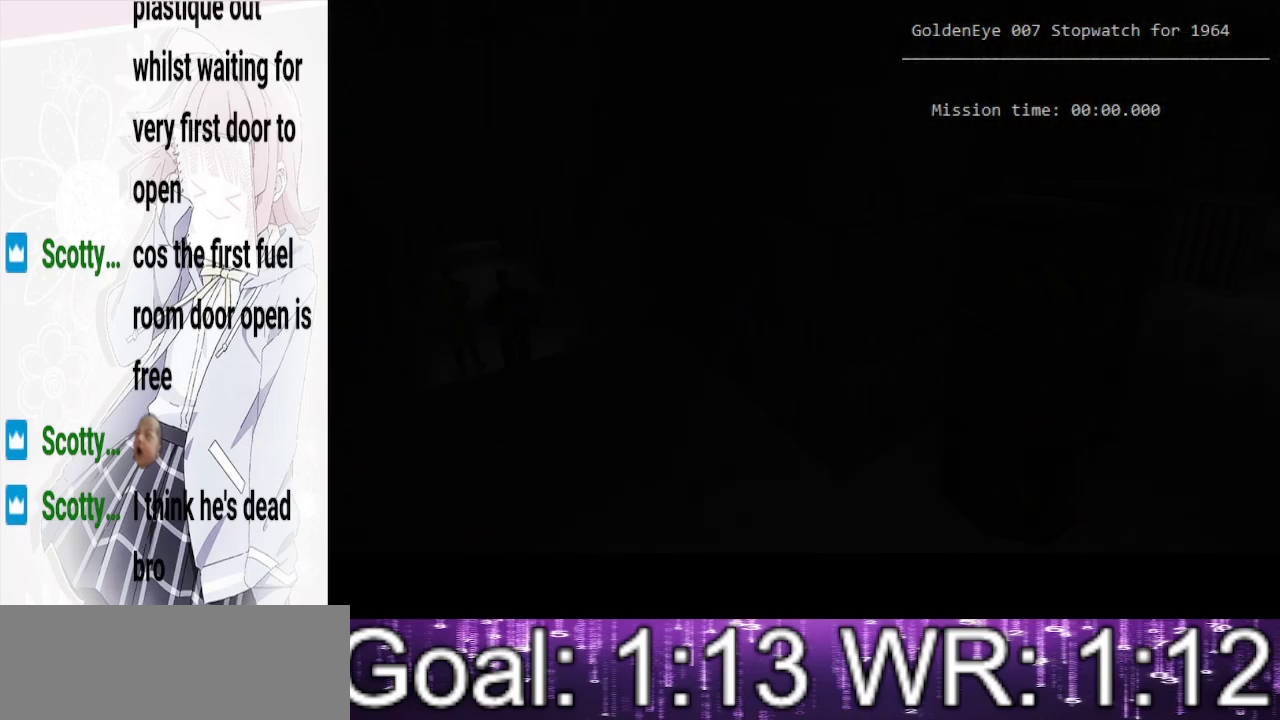
{"keys": ["a", "w"], "events": []}
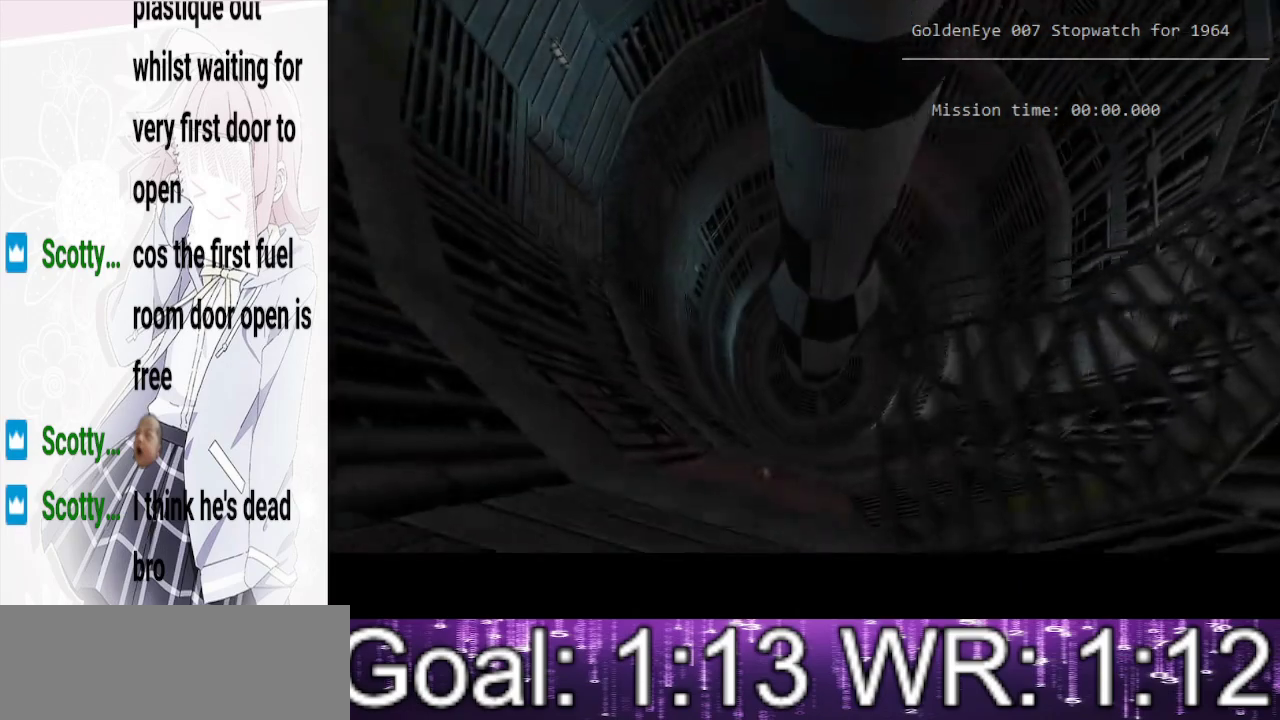
{"keys": ["a", "w"], "events": []}
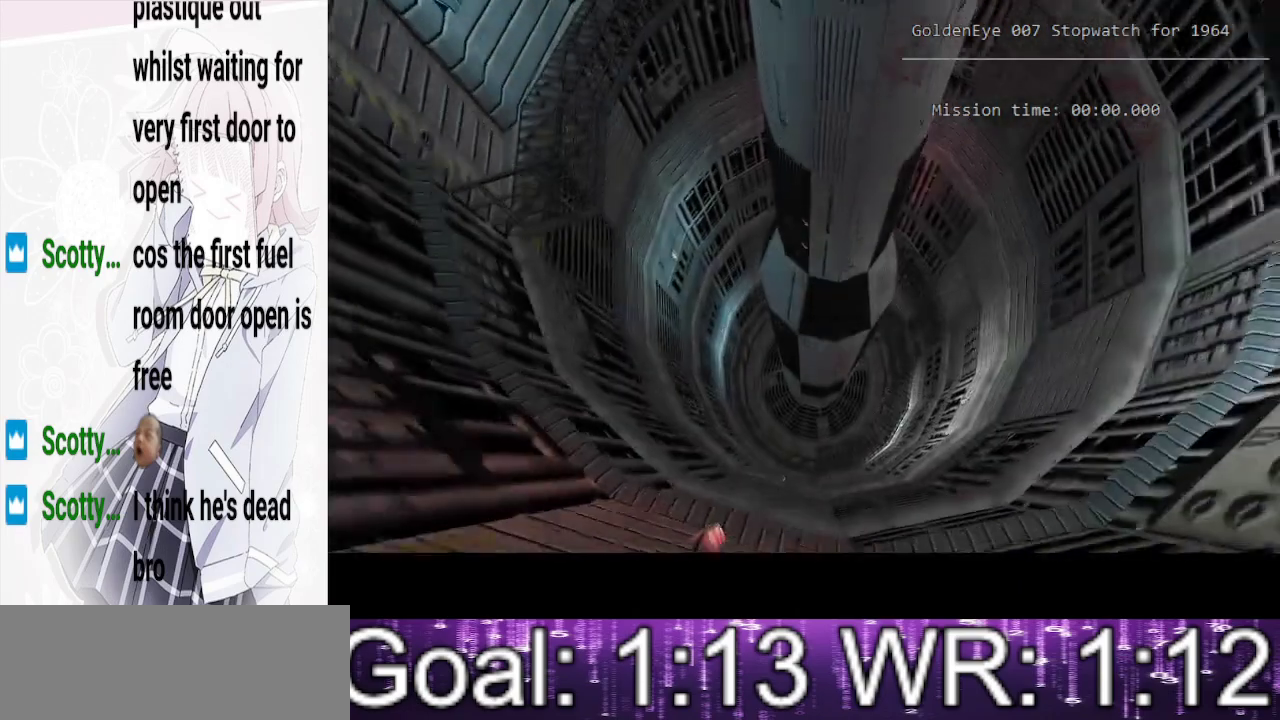
{"keys": ["a", "w"], "events": []}
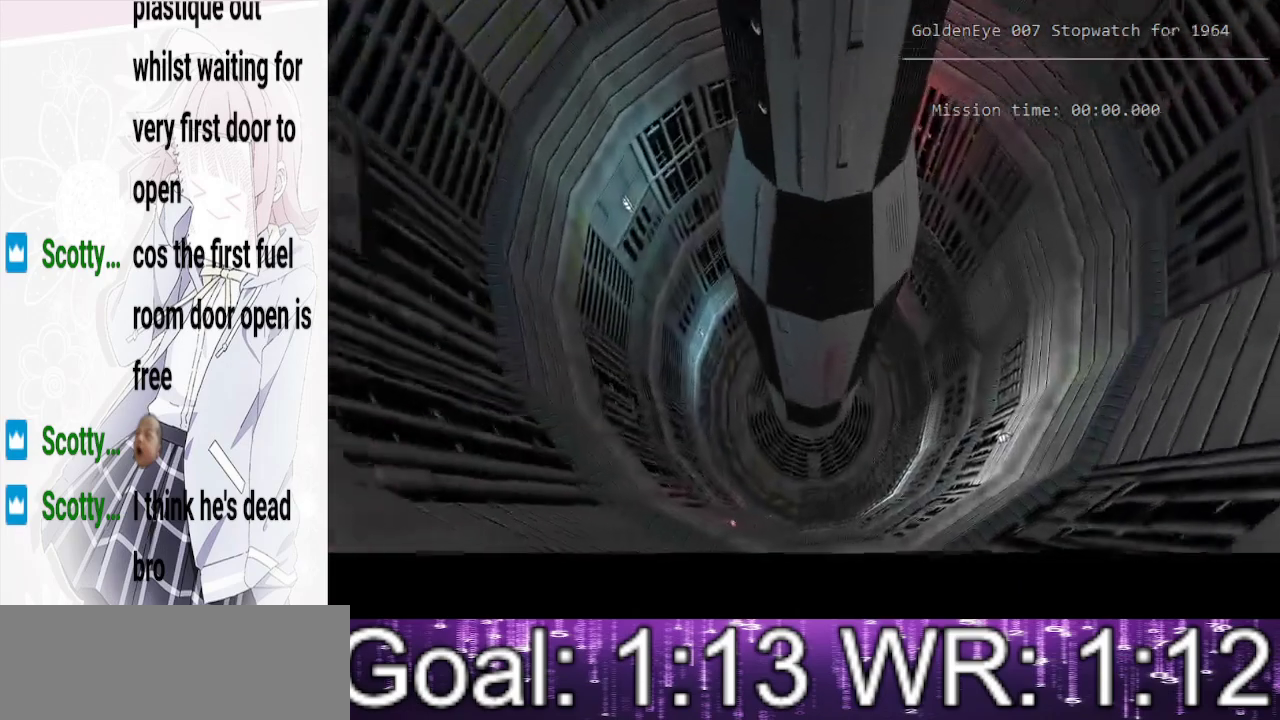
{"keys": ["a", "w"], "events": []}
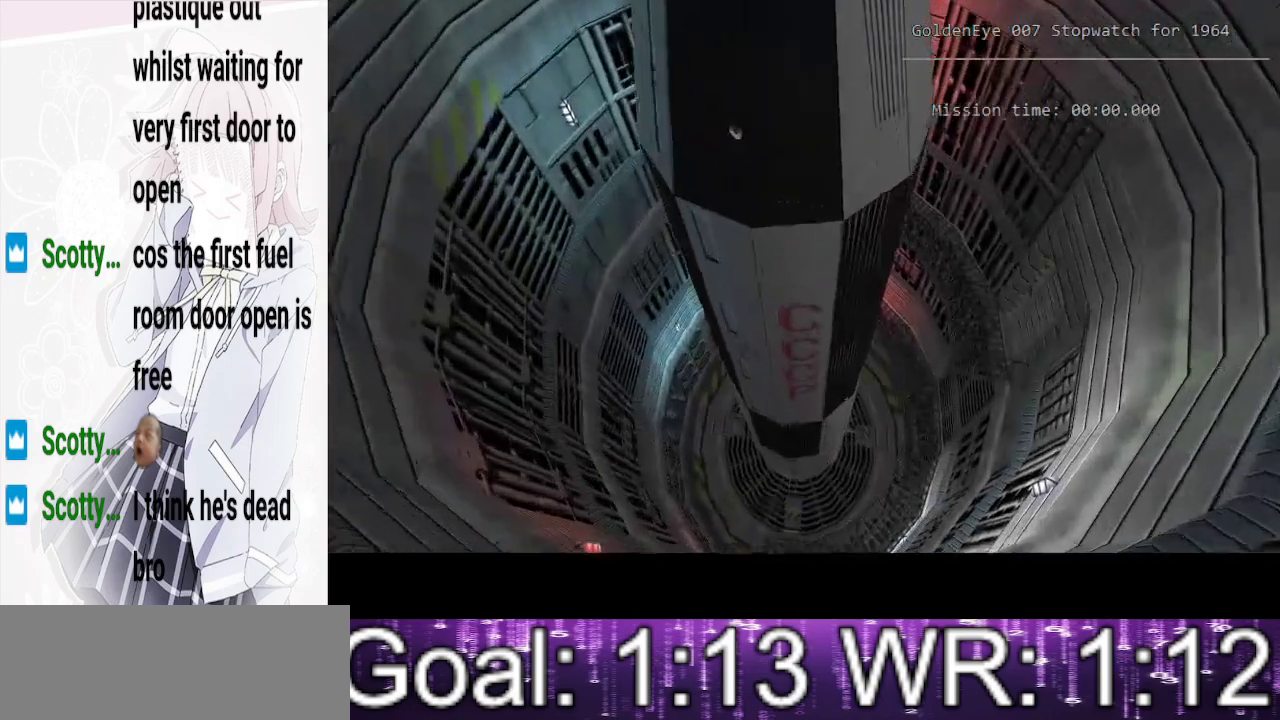
{"keys": ["a", "w"], "events": []}
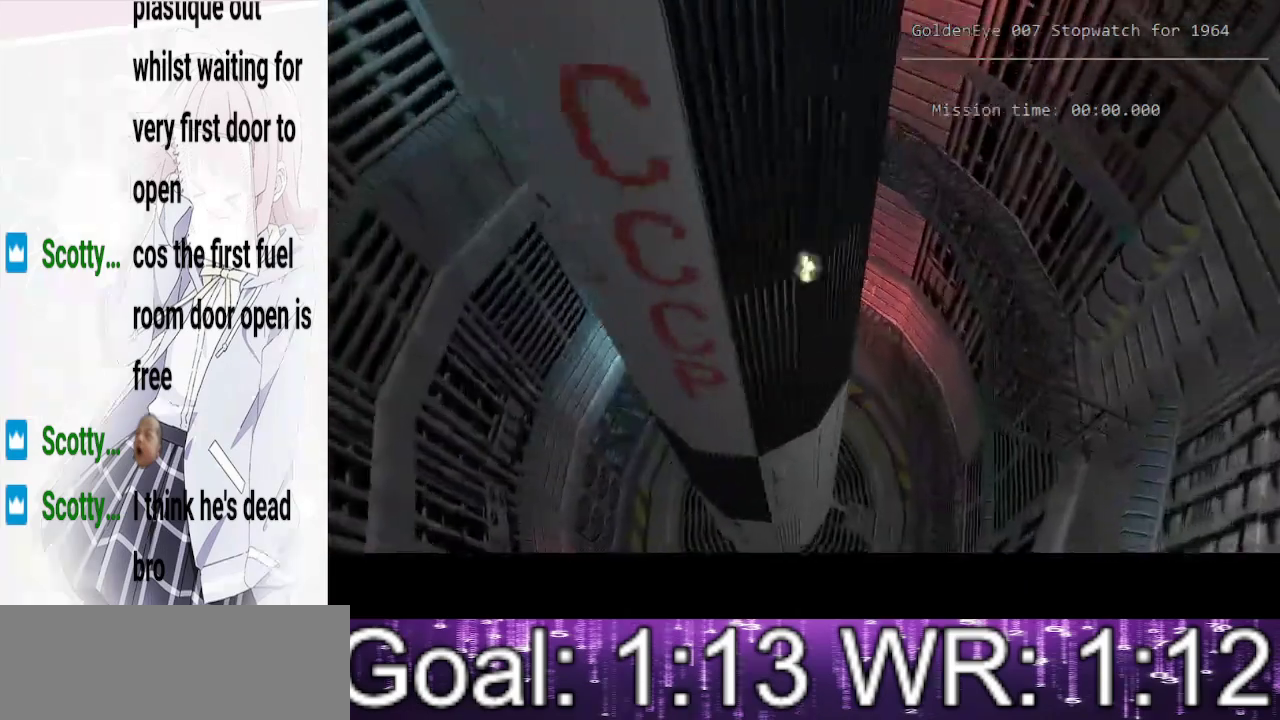
{"keys": ["a", "w"], "events": []}